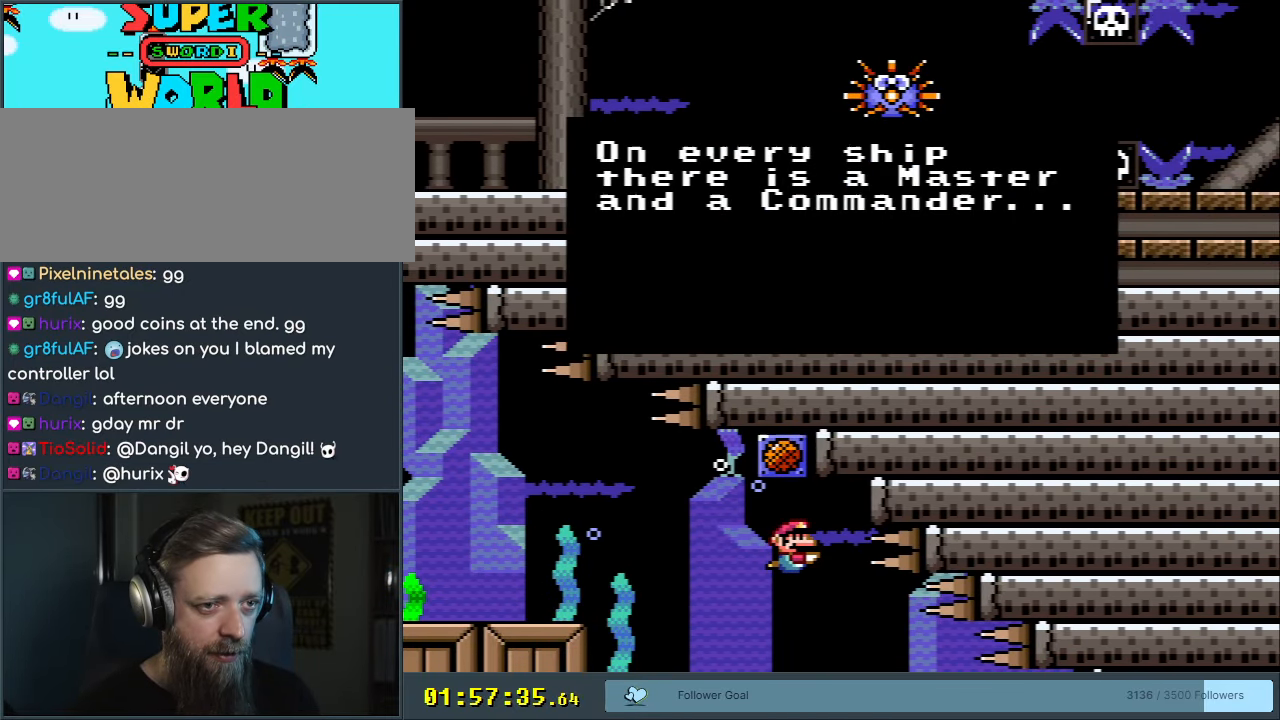
Gameplay with a controller (Nintendo layout); each line is a JSON object with the inputs held at the frame after it. "events" lists button and stick changes between this image and that frame as [ms after this image, input, new state], when the widget could be followed in between. Not read: L3 R3.
{"buttons": ["A"], "events": [[417, "A", "down"]]}
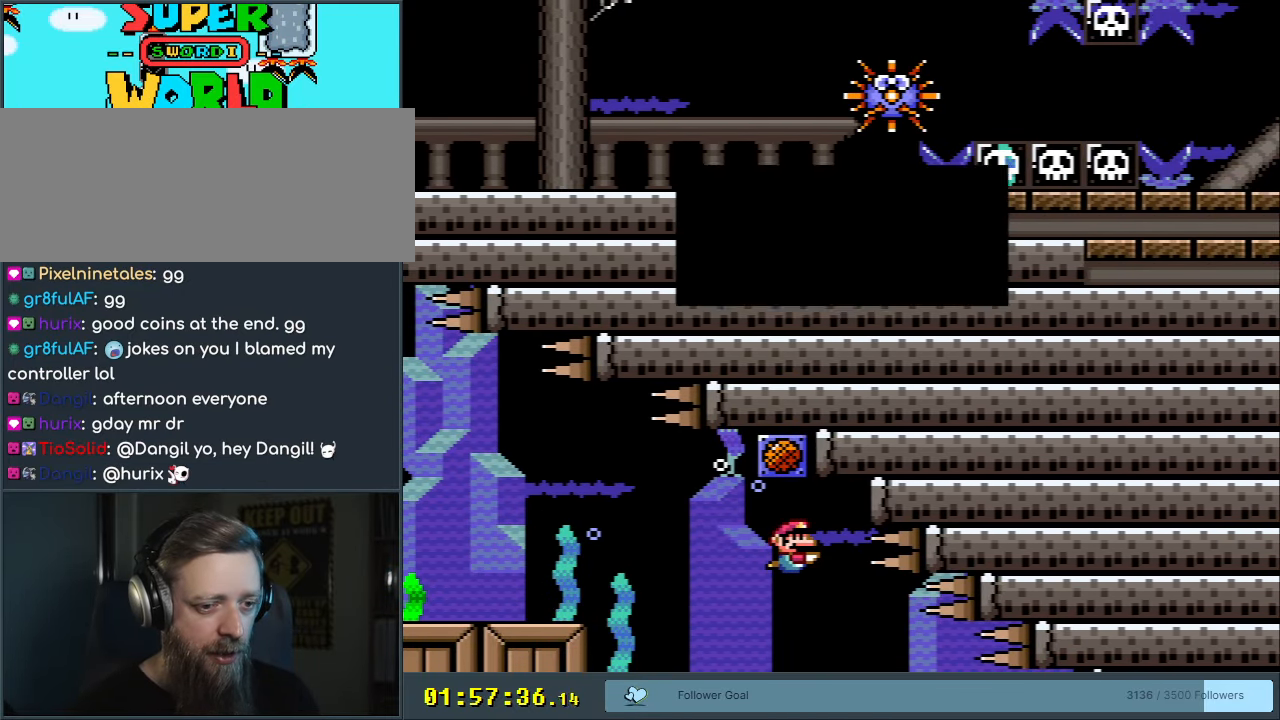
{"buttons": ["DPAD_DOWN"], "events": [[67, "A", "up"], [267, "DPAD_DOWN", "down"]]}
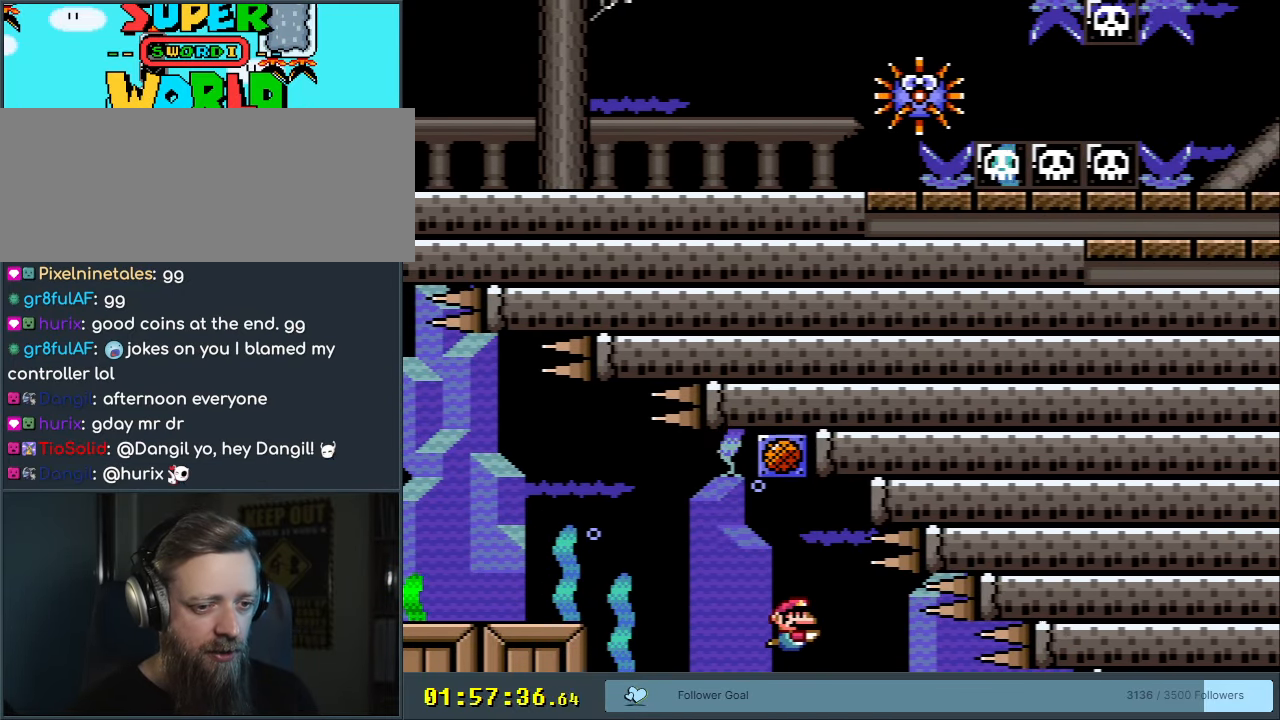
{"buttons": ["B", "DPAD_DOWN"], "events": [[67, "B", "down"], [250, "B", "up"], [500, "B", "down"]]}
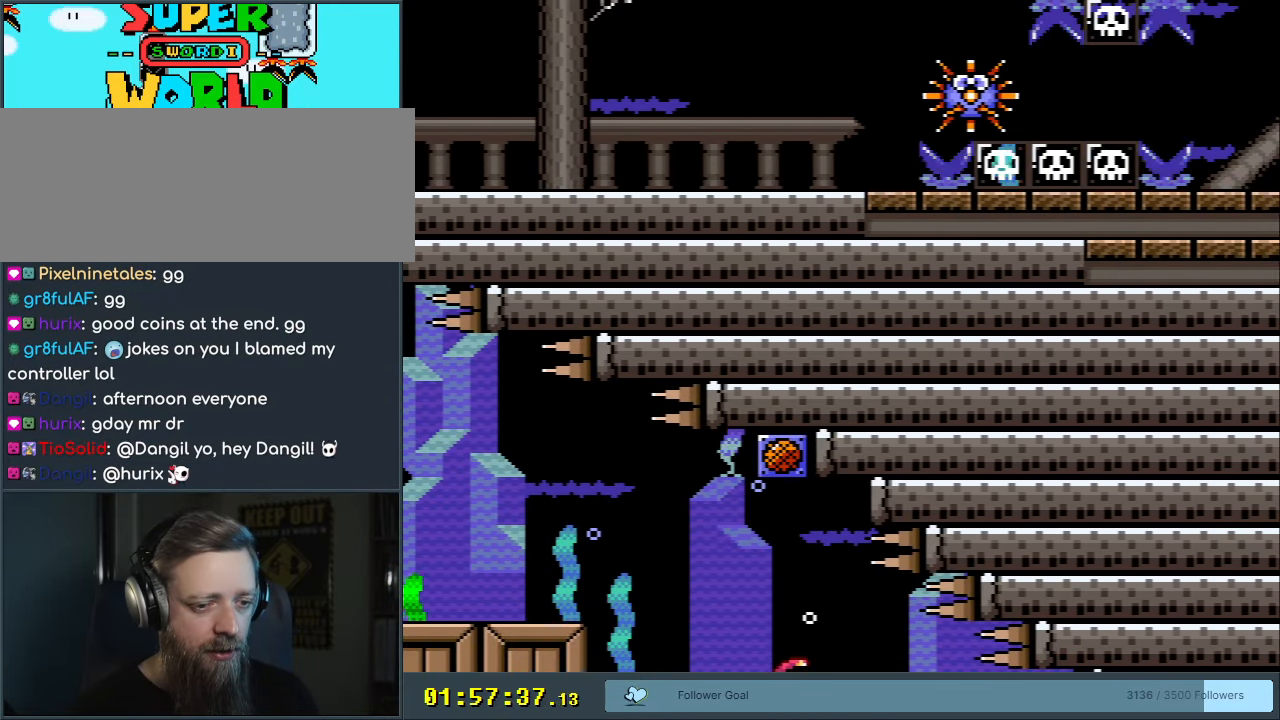
{"buttons": ["DPAD_DOWN", "DPAD_RIGHT"], "events": [[17, "DPAD_RIGHT", "down"], [133, "B", "up"], [133, "DPAD_RIGHT", "up"], [250, "DPAD_RIGHT", "down"]]}
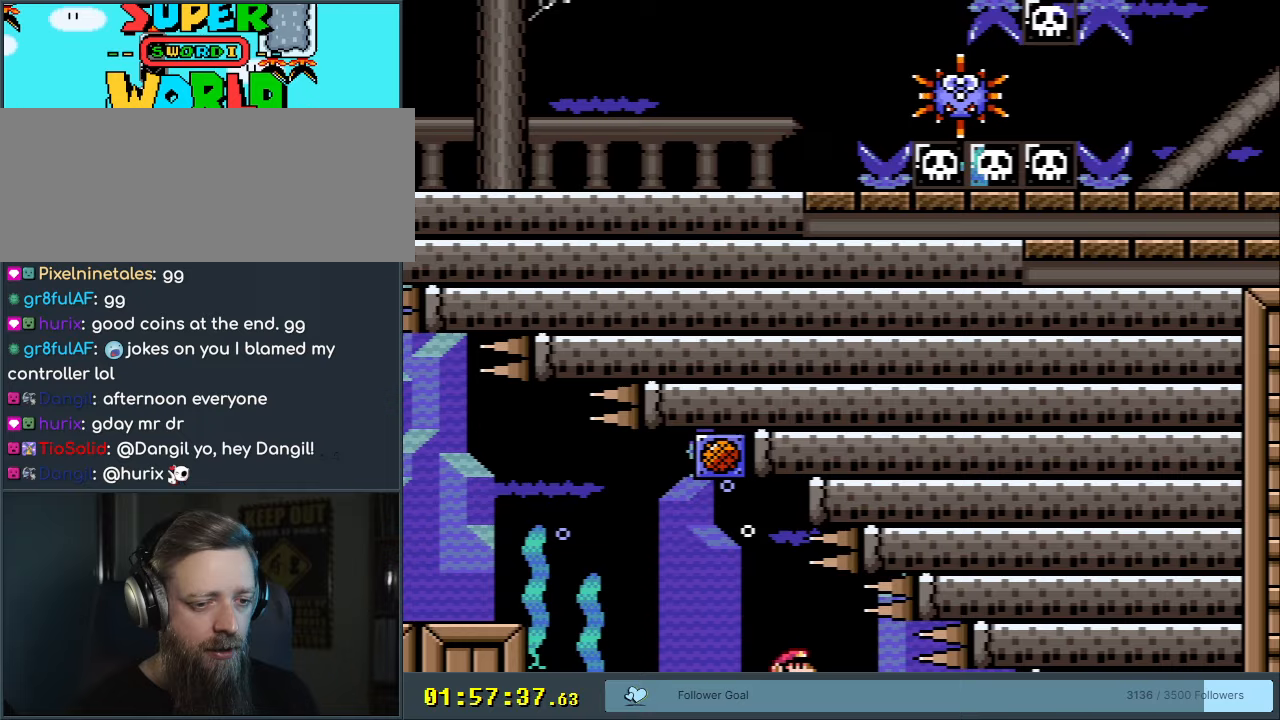
{"buttons": ["DPAD_DOWN", "DPAD_RIGHT"], "events": [[300, "B", "down"], [417, "B", "up"]]}
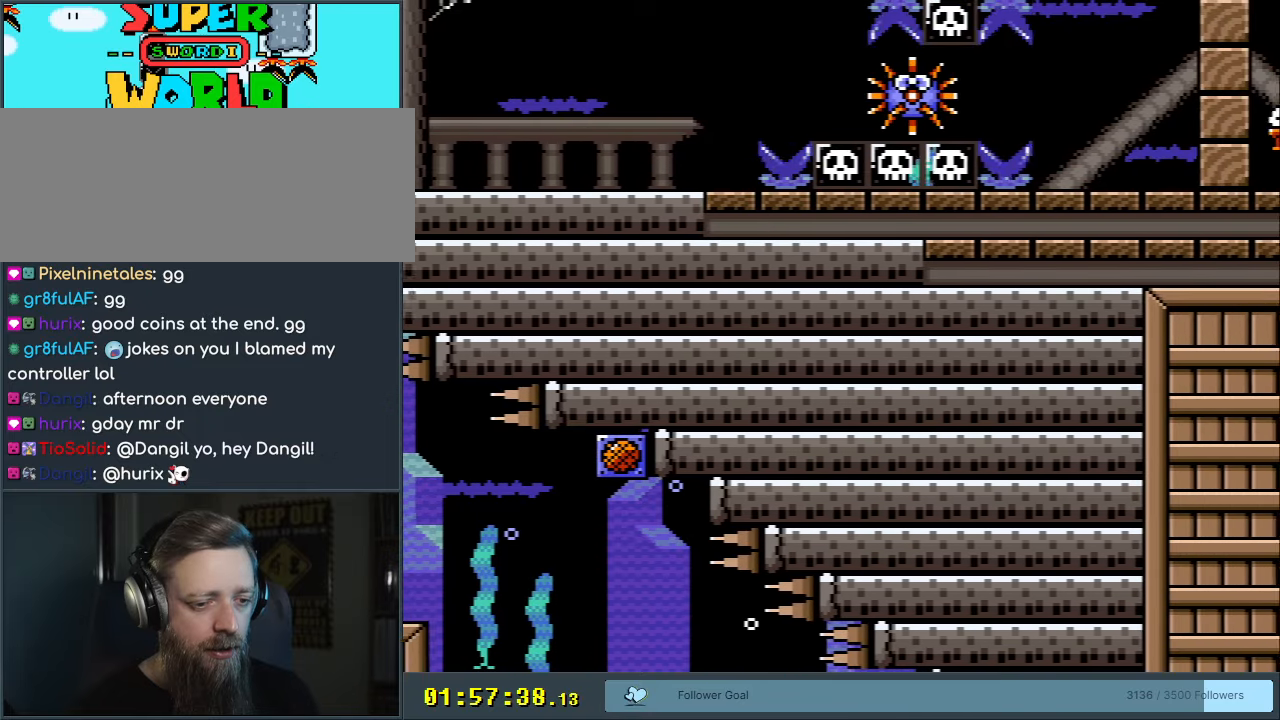
{"buttons": ["DPAD_DOWN", "DPAD_RIGHT"], "events": [[250, "B", "down"], [367, "B", "up"]]}
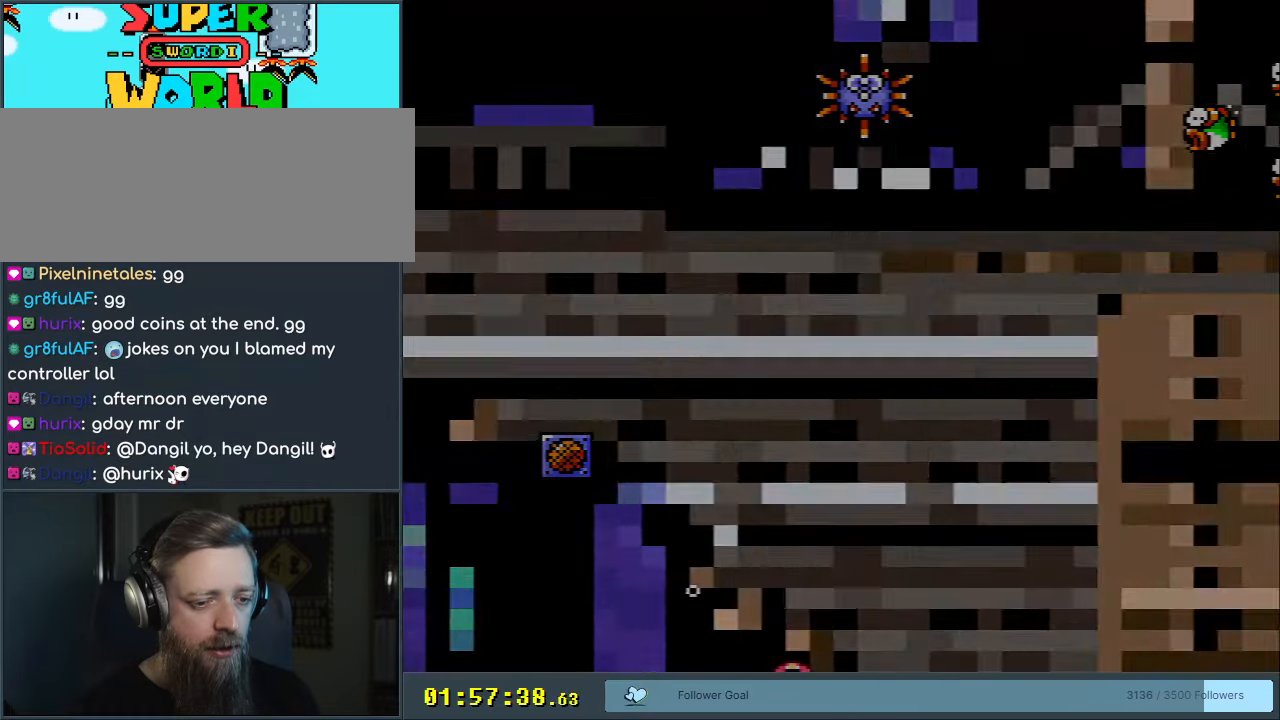
{"buttons": [], "events": [[267, "DPAD_DOWN", "up"], [317, "DPAD_RIGHT", "up"]]}
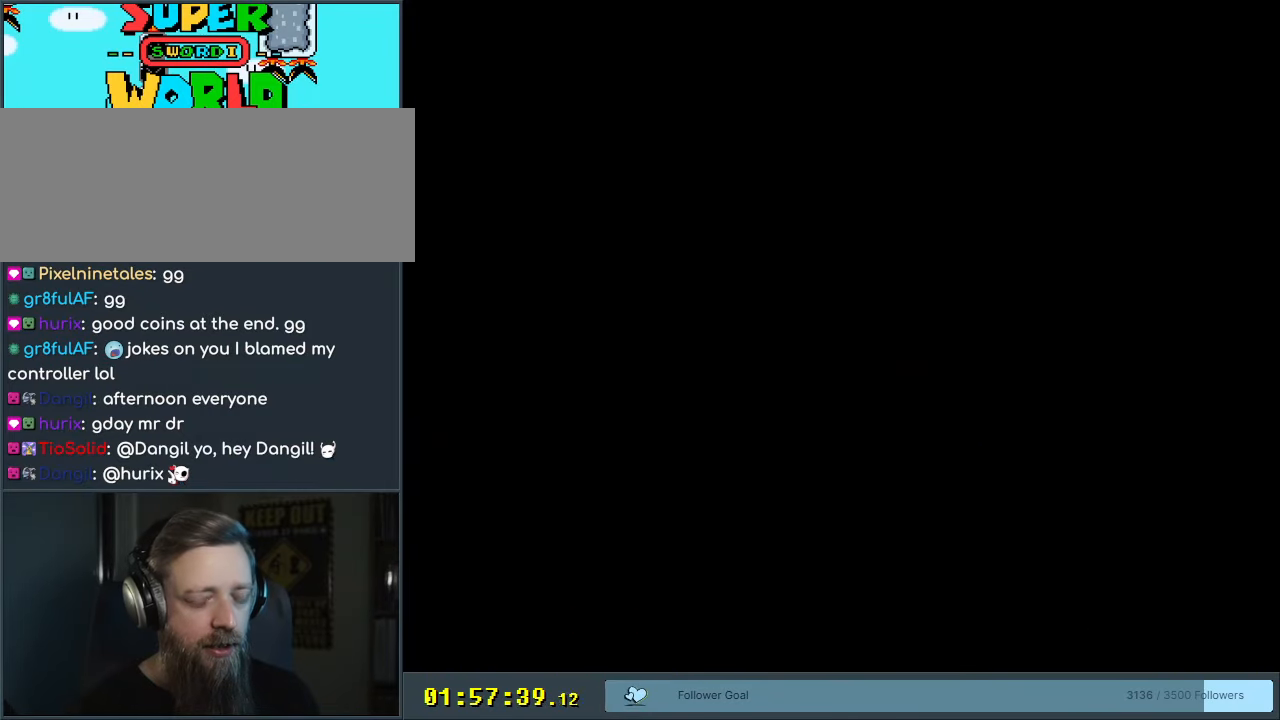
{"buttons": [], "events": []}
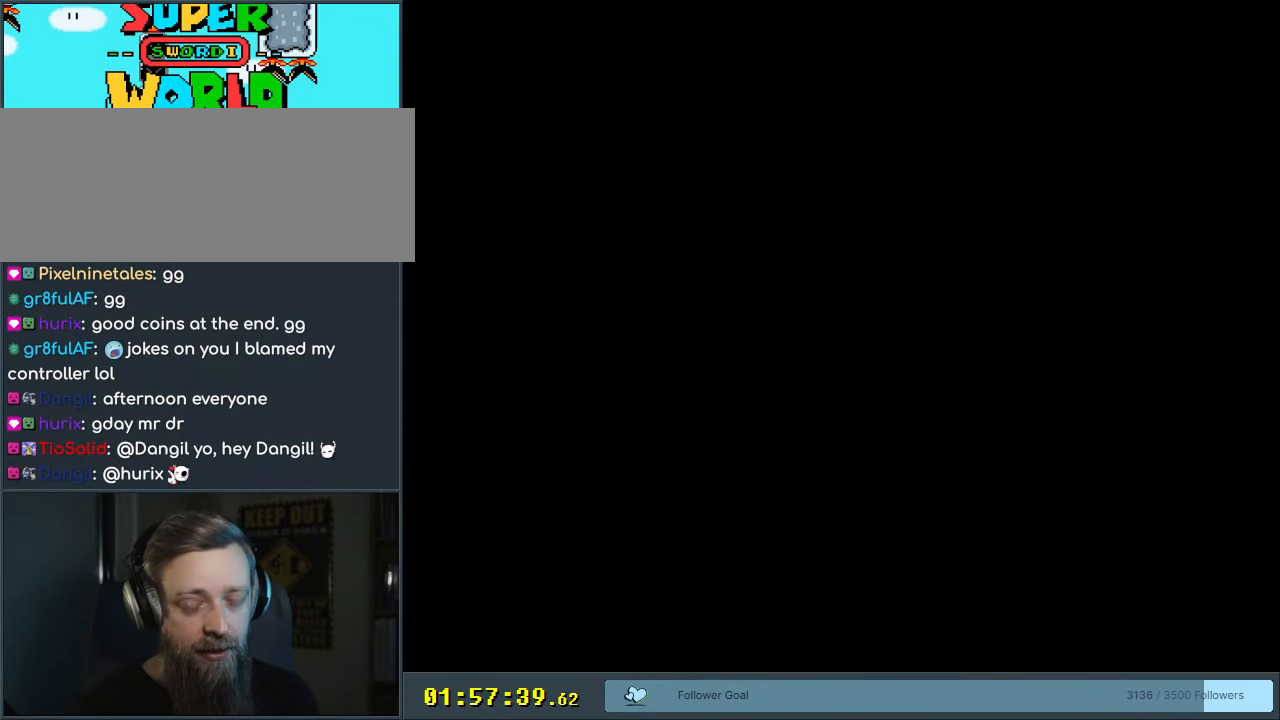
{"buttons": [], "events": []}
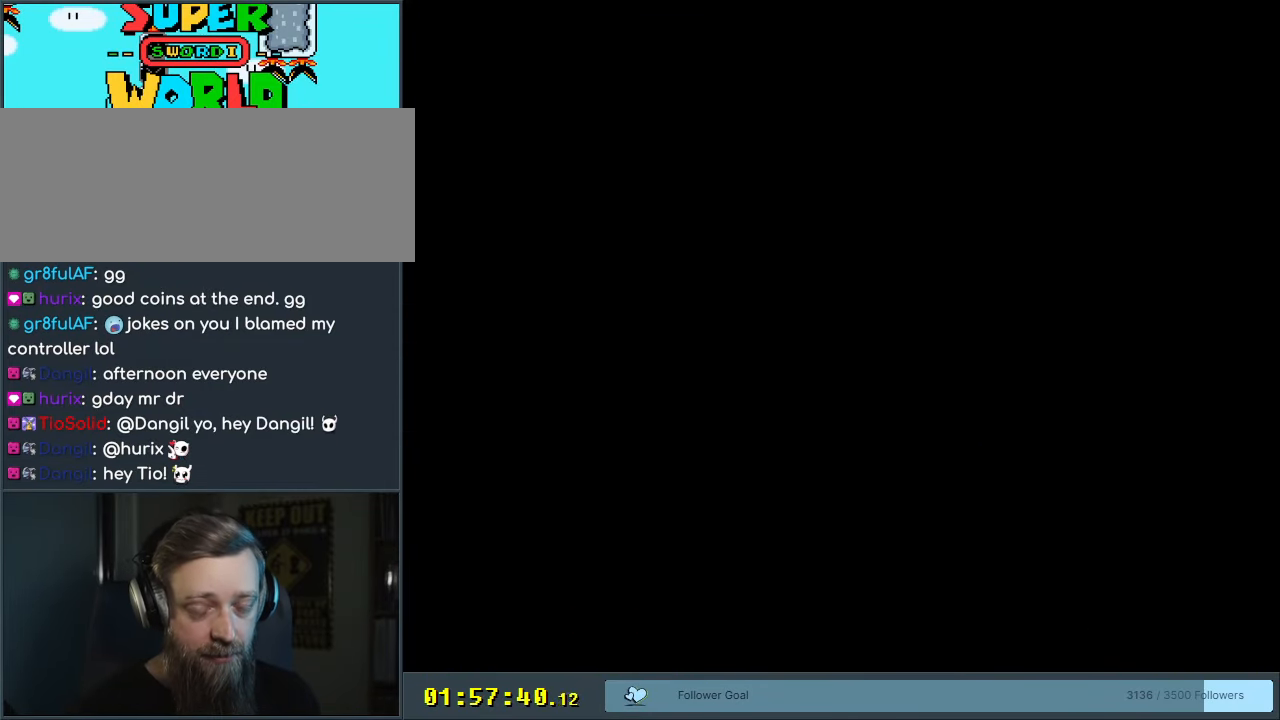
{"buttons": ["DPAD_DOWN", "DPAD_RIGHT"], "events": [[200, "DPAD_DOWN", "down"], [200, "DPAD_RIGHT", "down"]]}
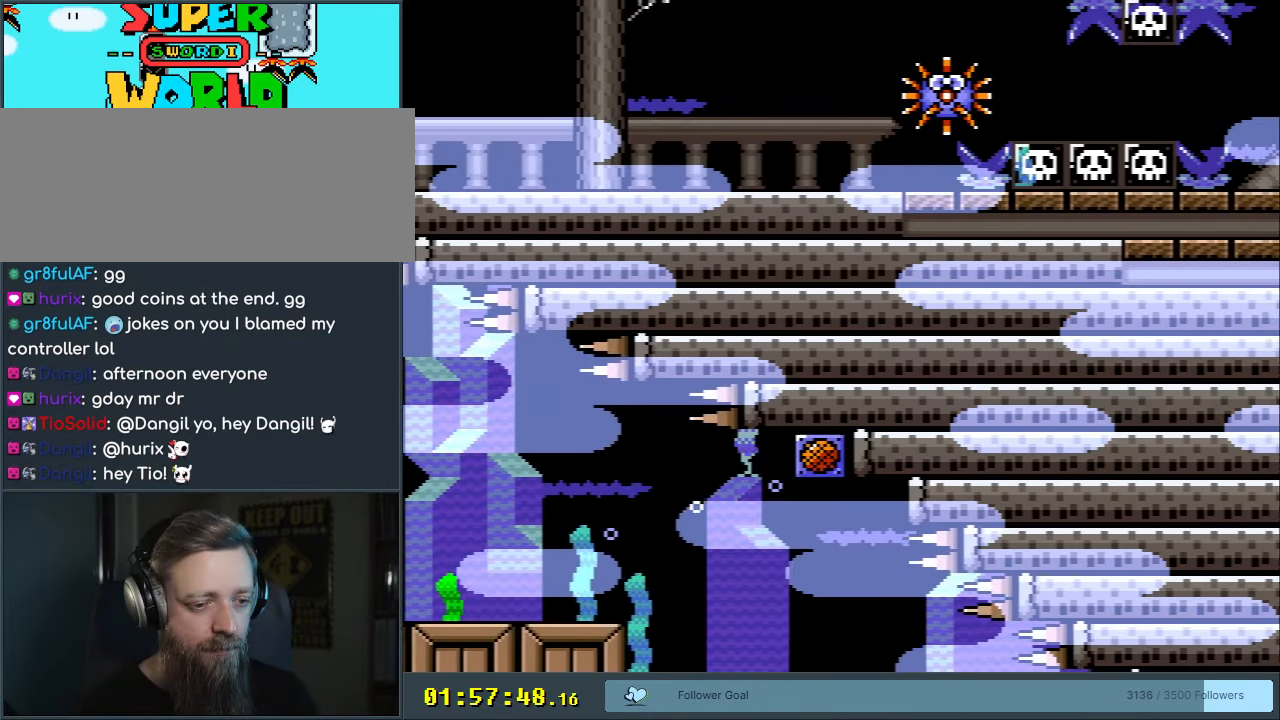
{"buttons": ["B", "DPAD_DOWN", "DPAD_RIGHT"], "events": [[67, "B", "down"], [183, "B", "up"], [467, "B", "down"]]}
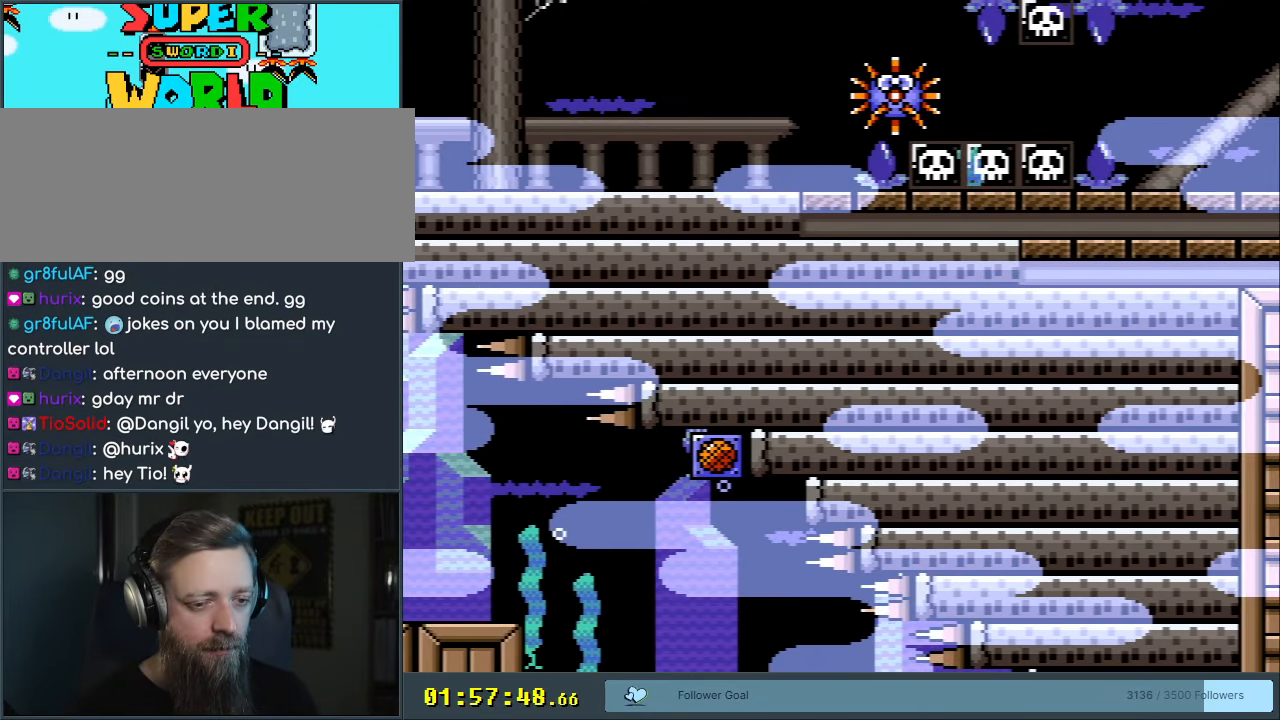
{"buttons": ["B", "DPAD_DOWN", "DPAD_RIGHT"], "events": [[83, "B", "up"], [467, "B", "down"]]}
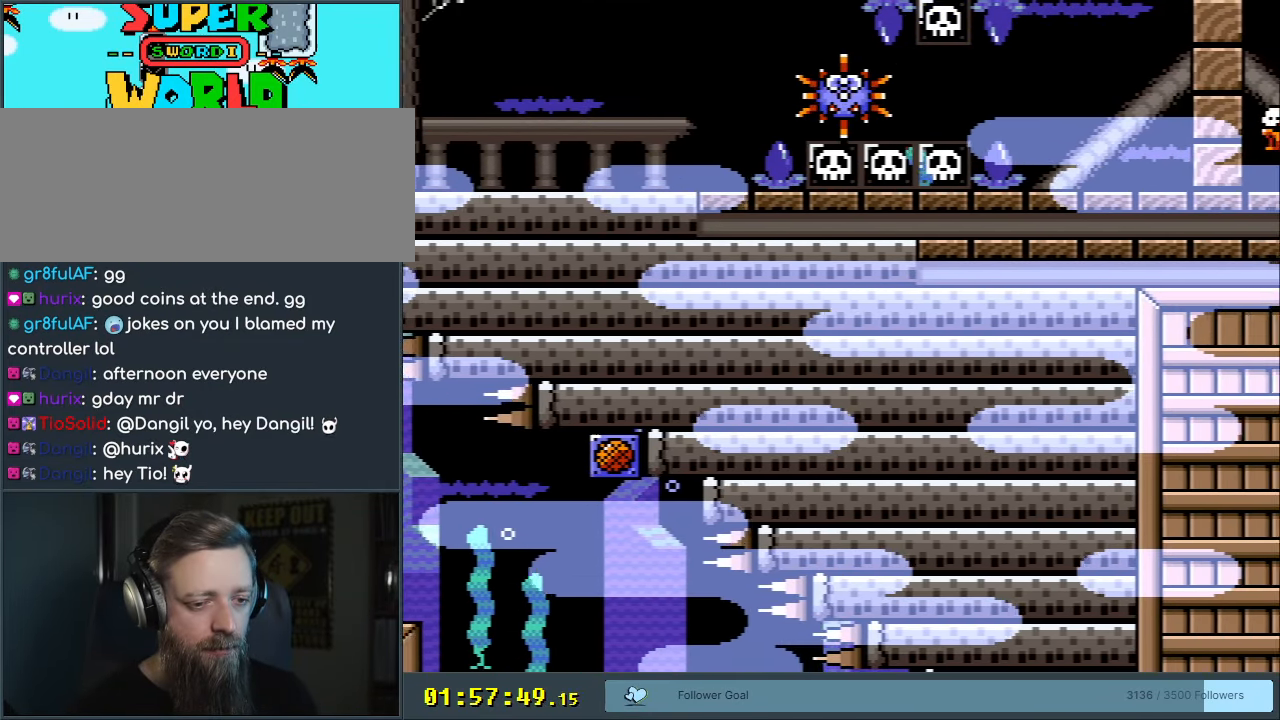
{"buttons": ["B", "DPAD_DOWN", "DPAD_RIGHT"], "events": [[117, "B", "up"], [483, "B", "down"]]}
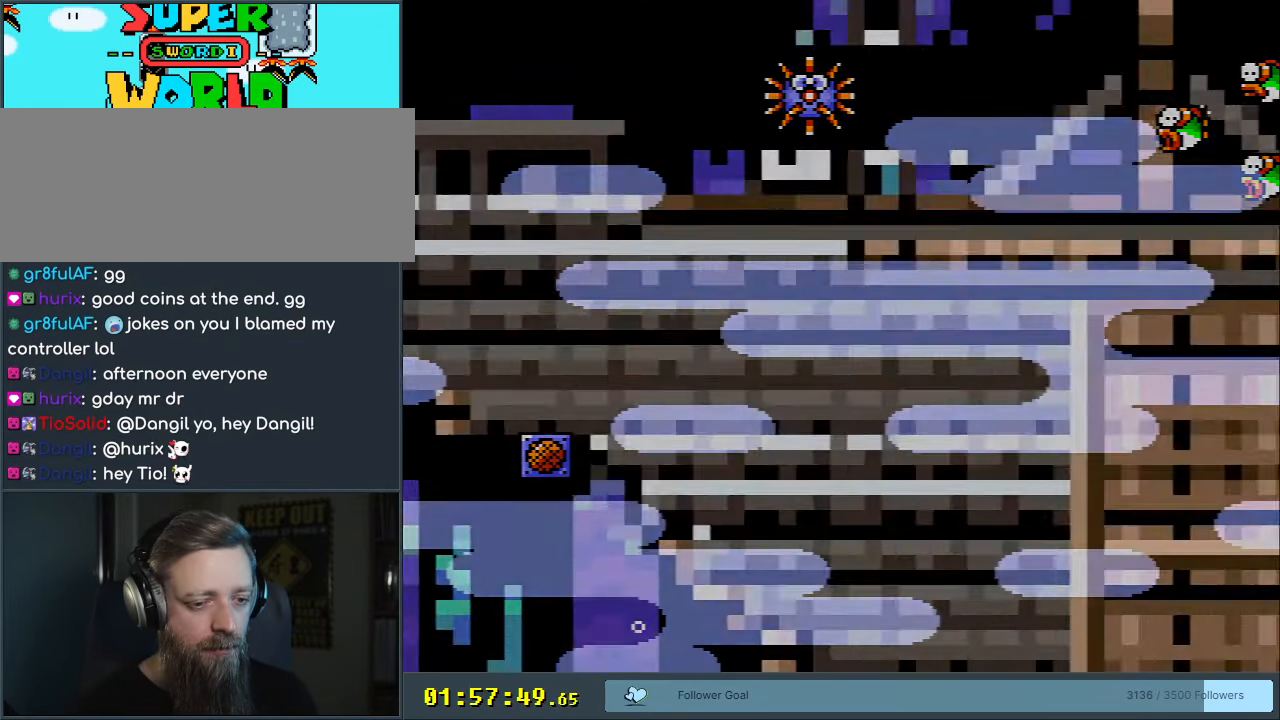
{"buttons": ["DPAD_RIGHT"], "events": [[117, "B", "up"], [433, "DPAD_DOWN", "up"]]}
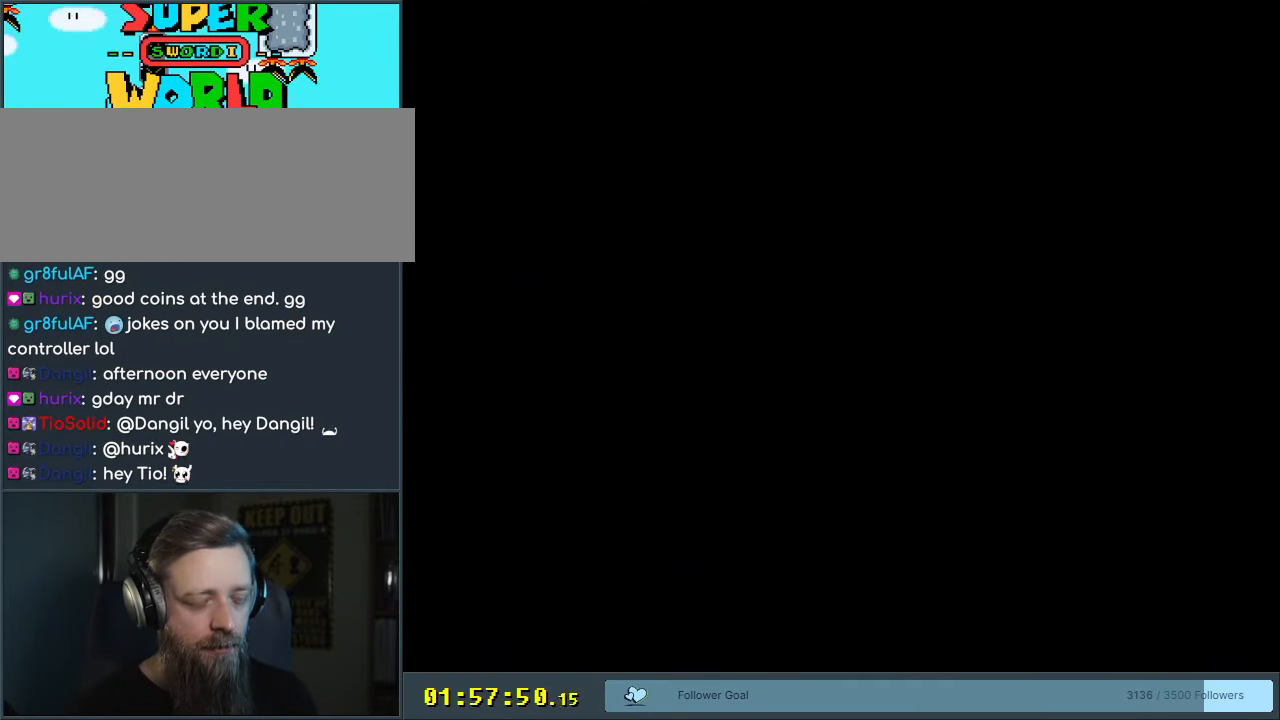
{"buttons": [], "events": [[17, "DPAD_RIGHT", "up"]]}
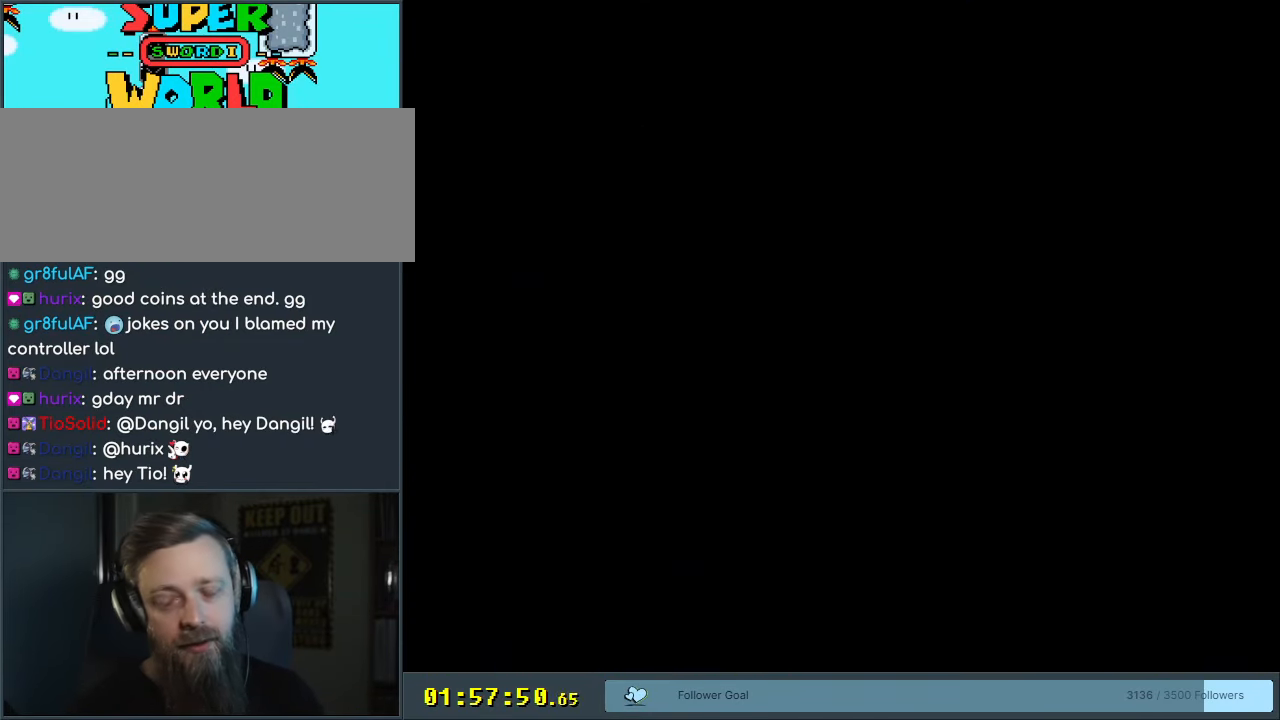
{"buttons": [], "events": []}
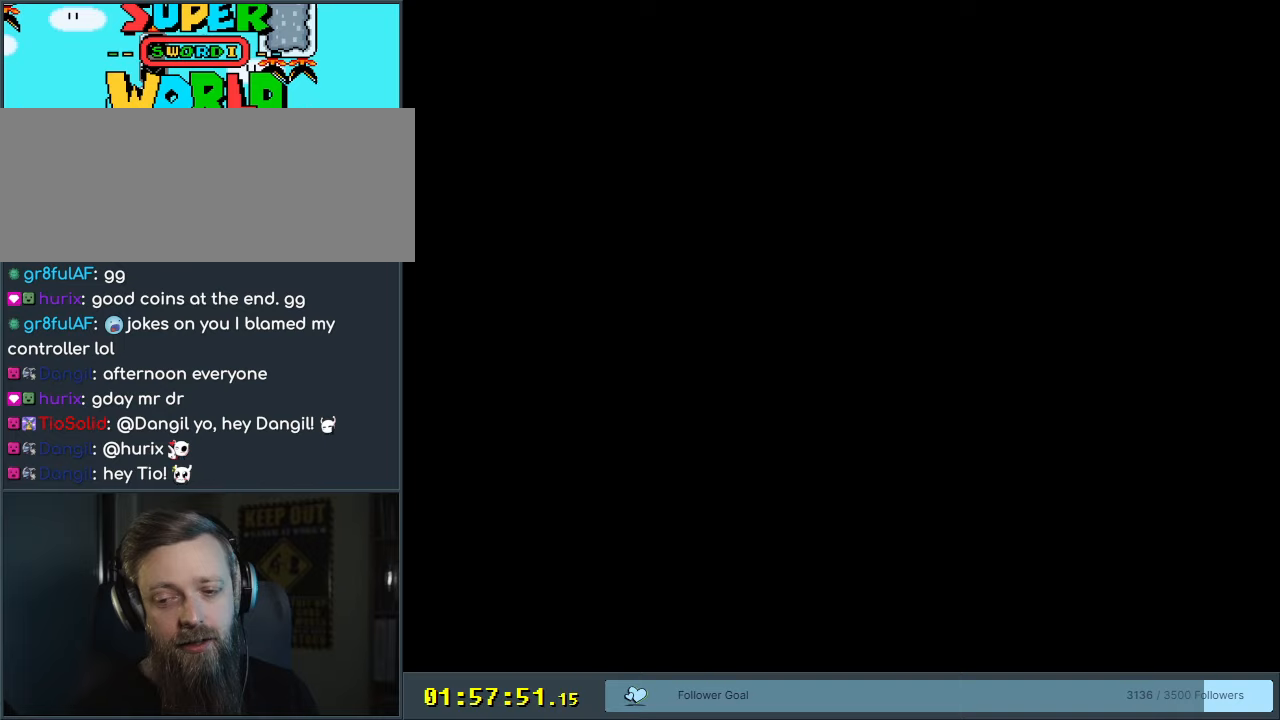
{"buttons": [], "events": []}
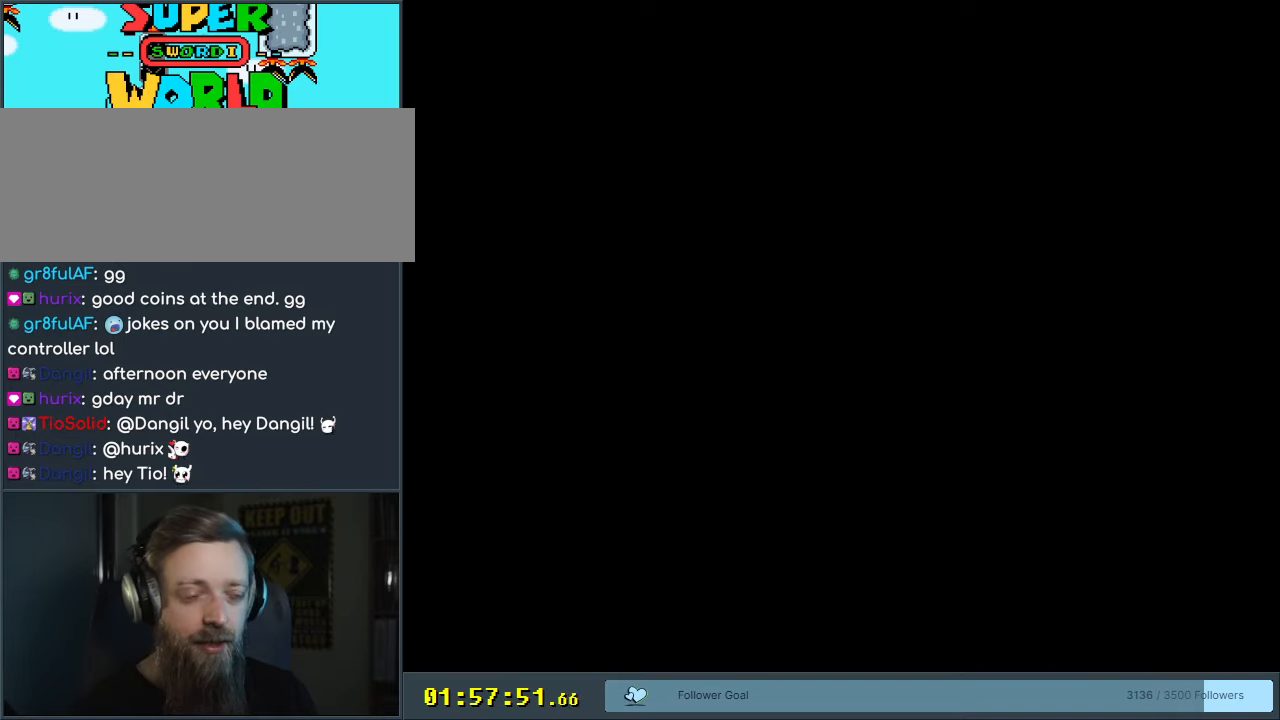
{"buttons": [], "events": []}
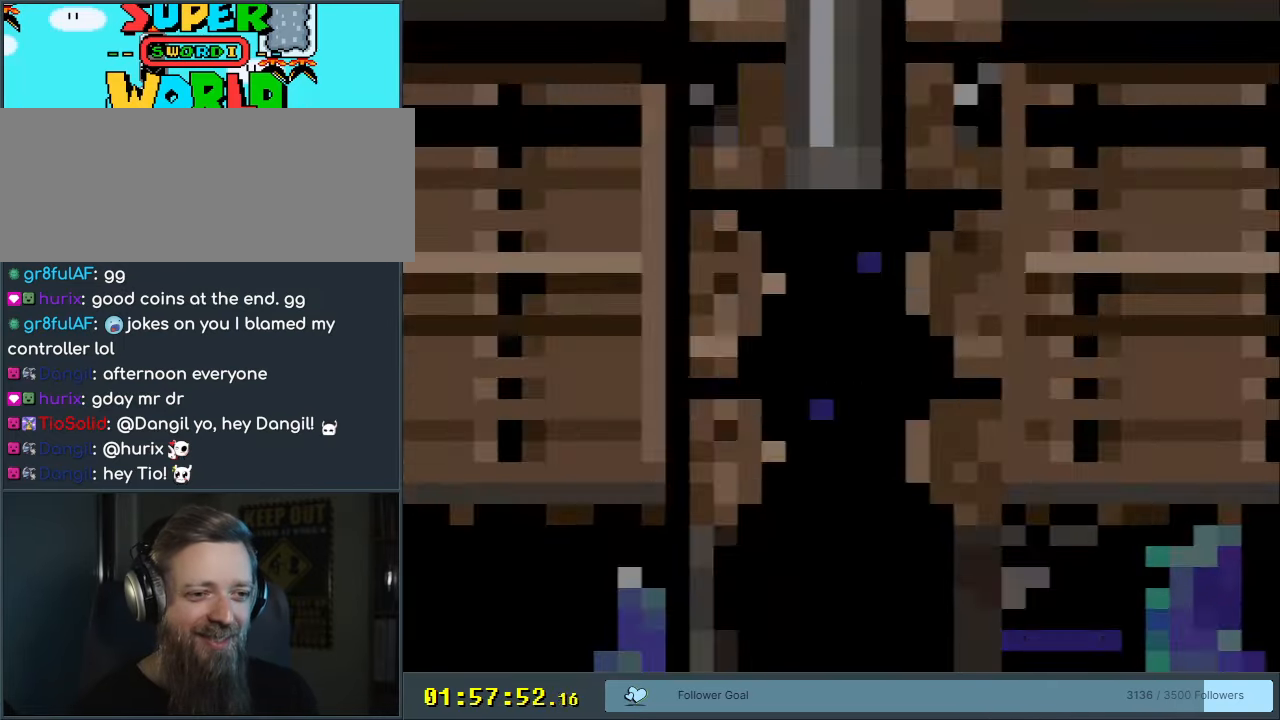
{"buttons": [], "events": []}
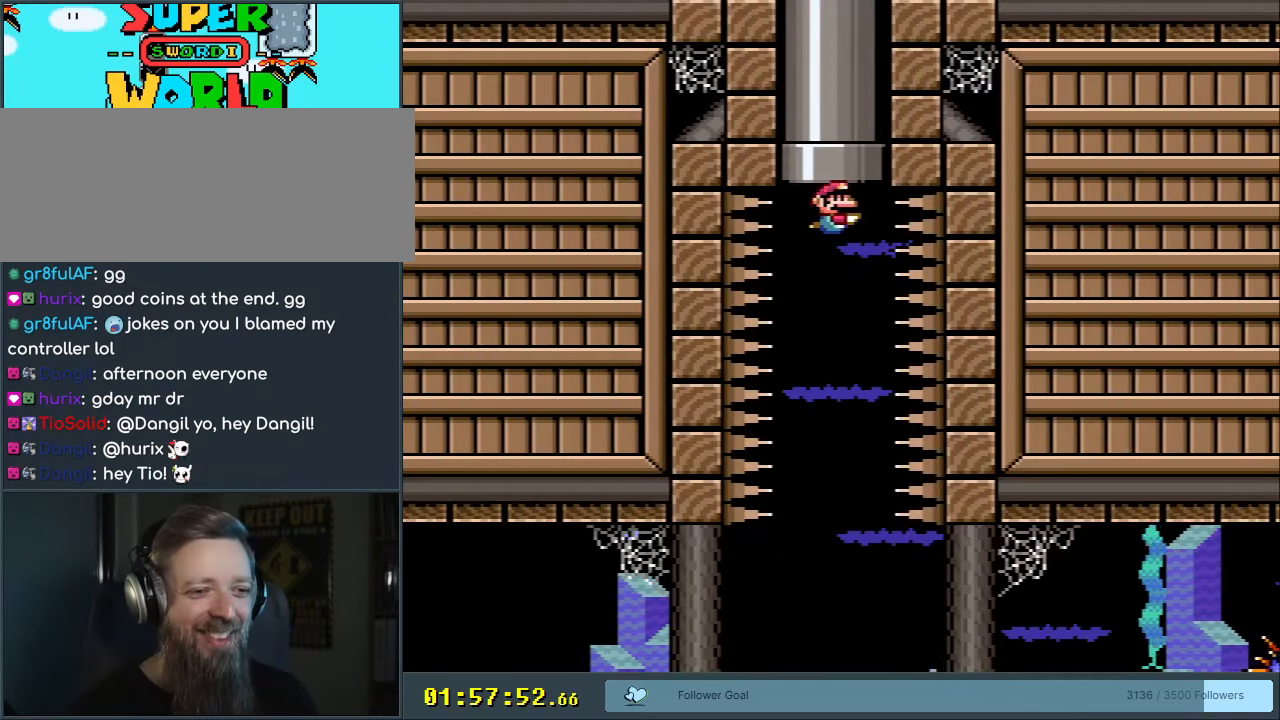
{"buttons": [], "events": []}
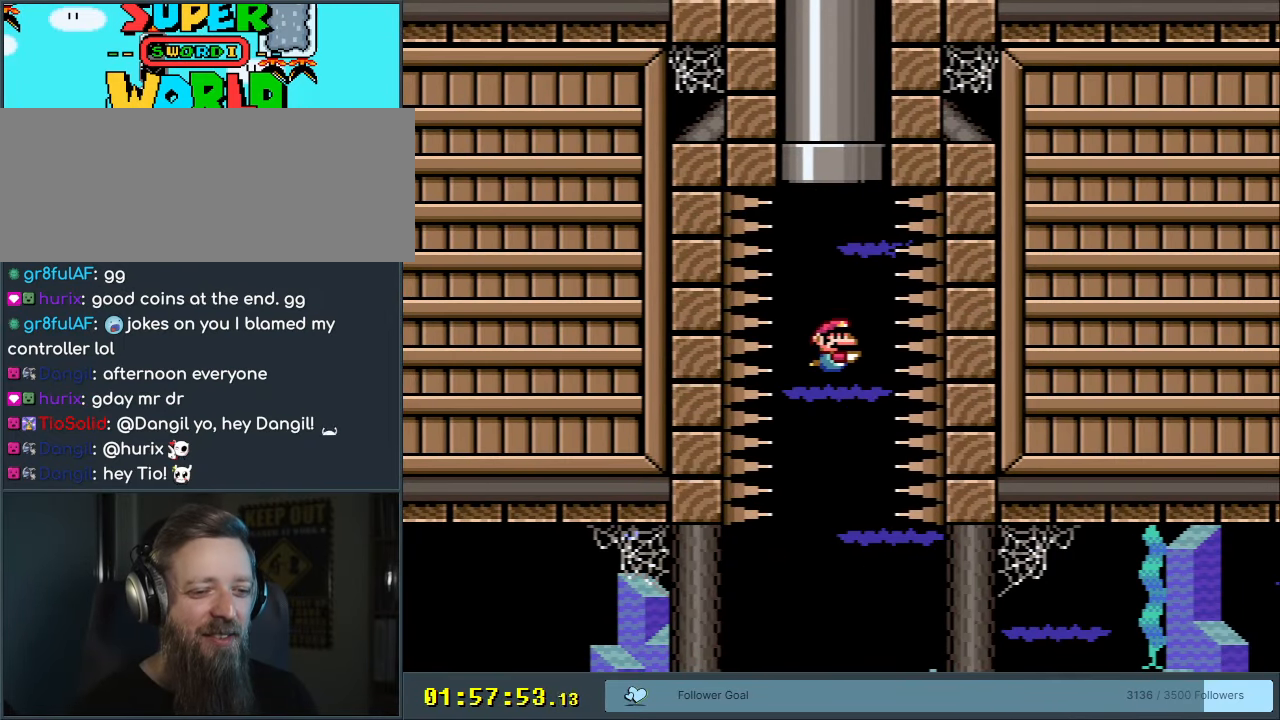
{"buttons": ["DPAD_DOWN", "DPAD_RIGHT"], "events": [[417, "DPAD_RIGHT", "down"], [500, "DPAD_DOWN", "down"]]}
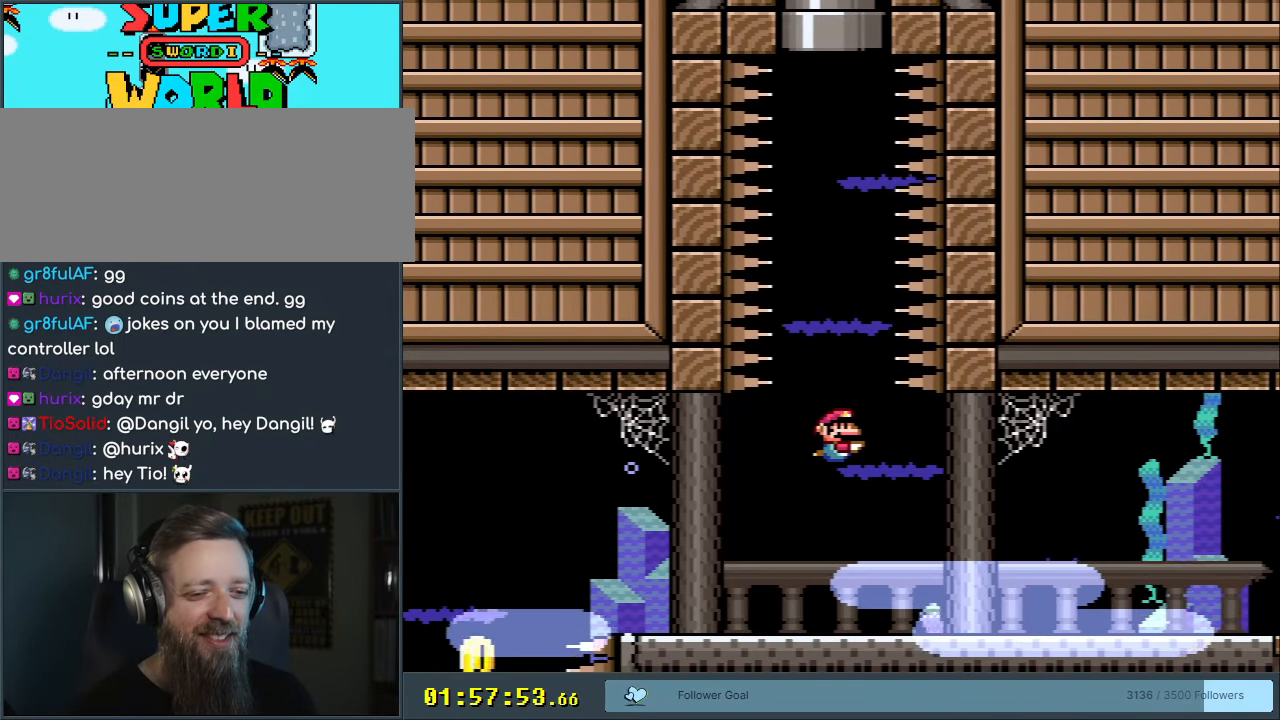
{"buttons": ["DPAD_DOWN", "DPAD_RIGHT"], "events": [[83, "B", "down"], [183, "B", "up"], [283, "B", "down"], [383, "B", "up"]]}
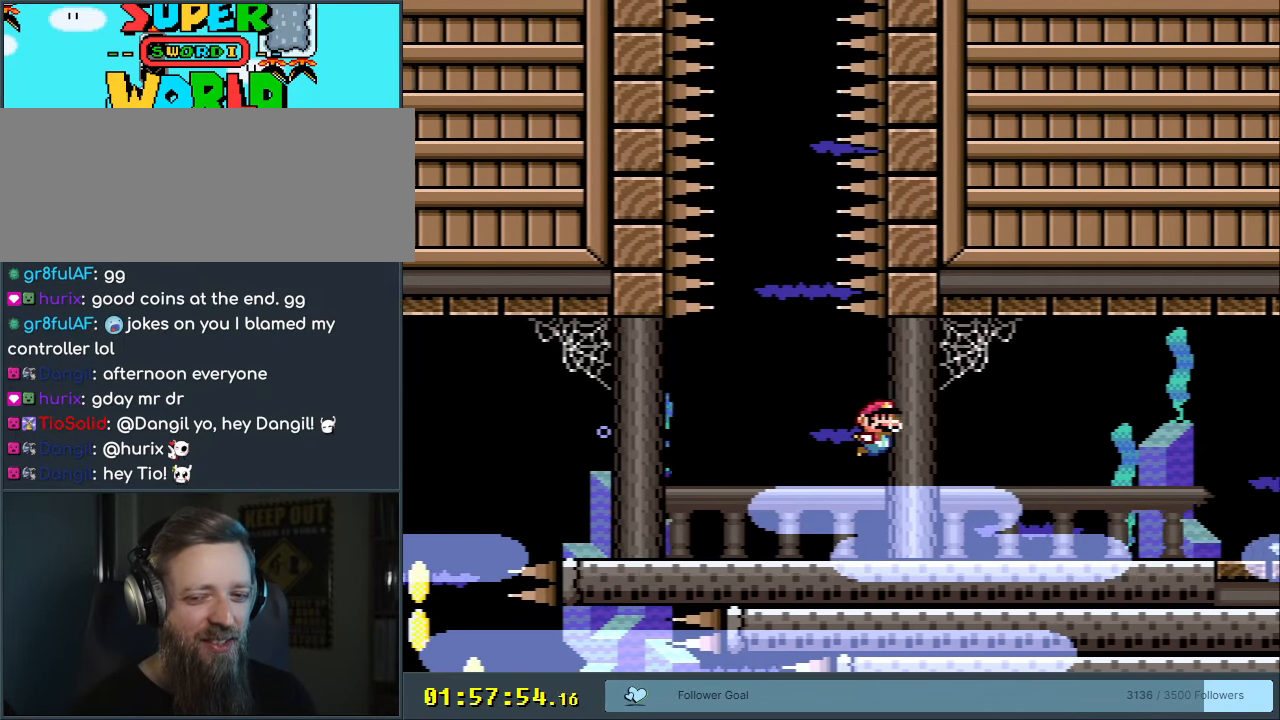
{"buttons": ["DPAD_DOWN", "DPAD_RIGHT"], "events": [[133, "B", "down"], [233, "B", "up"]]}
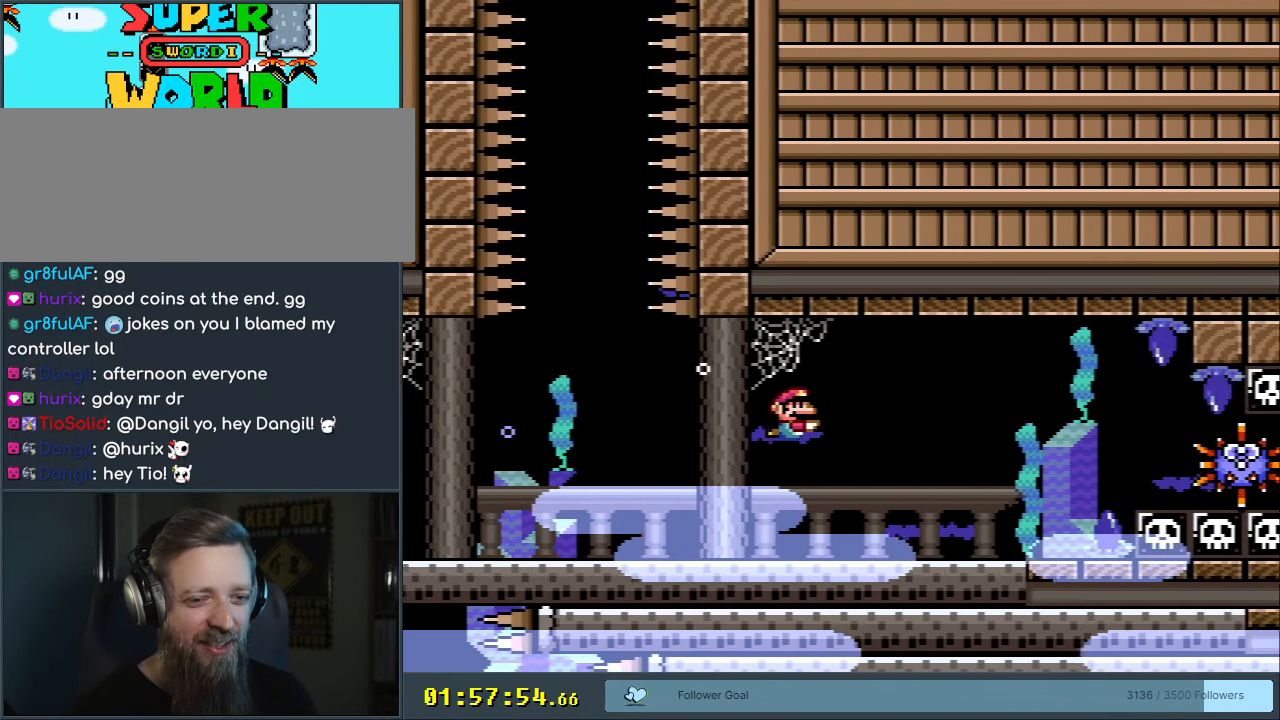
{"buttons": ["DPAD_DOWN", "DPAD_RIGHT"], "events": [[217, "B", "down"], [350, "B", "up"]]}
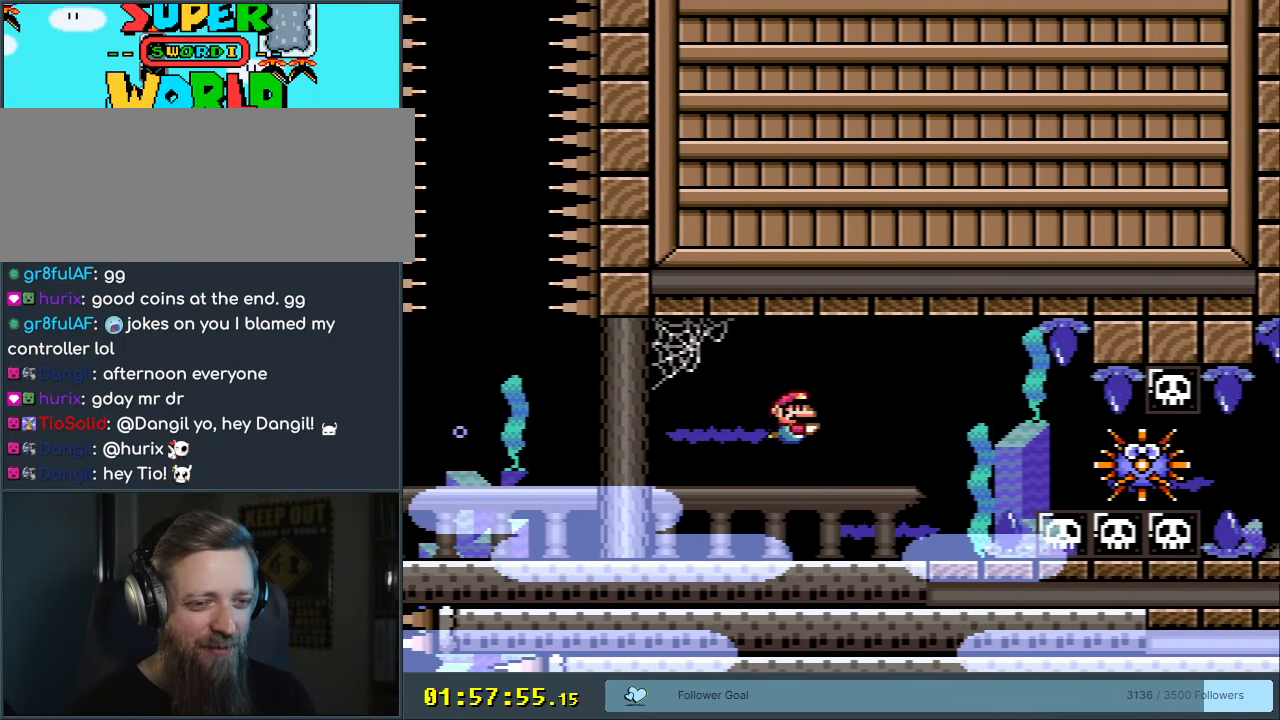
{"buttons": ["B", "DPAD_DOWN"], "events": [[33, "B", "down"], [167, "B", "up"], [333, "DPAD_RIGHT", "up"], [383, "B", "down"]]}
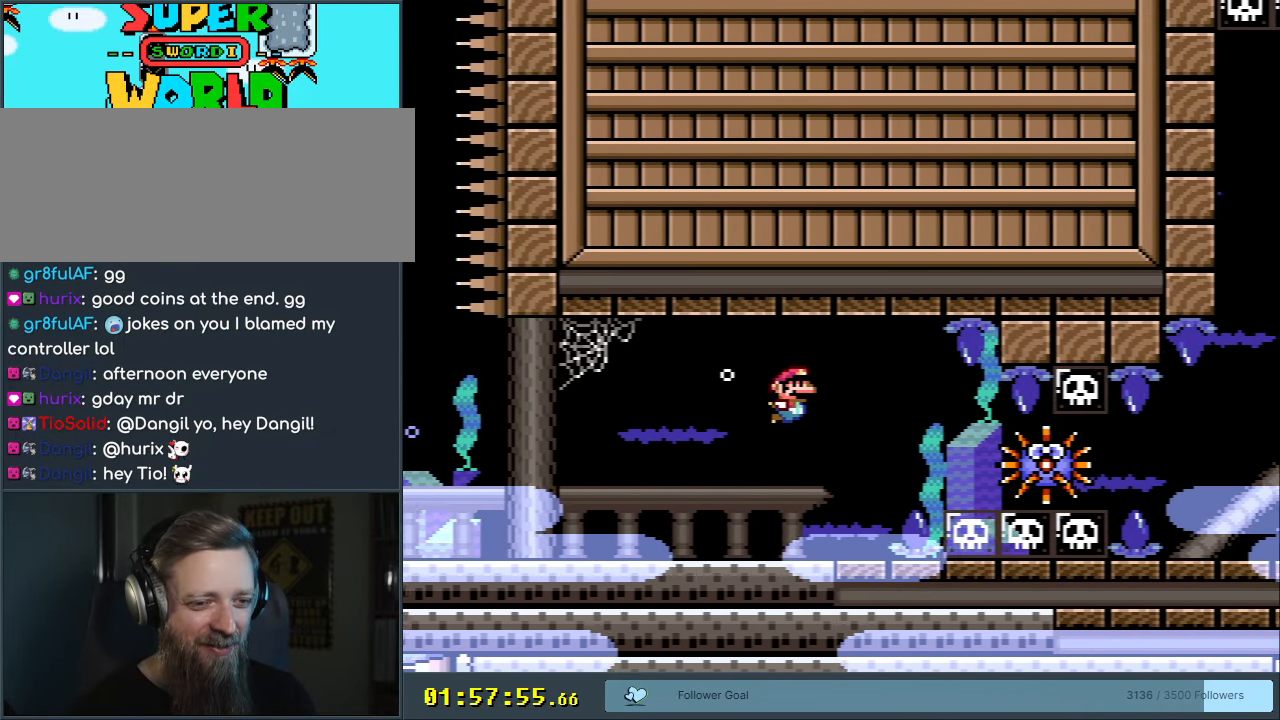
{"buttons": ["DPAD_DOWN"], "events": [[17, "B", "up"], [133, "B", "down"], [150, "DPAD_RIGHT", "down"], [233, "B", "up"], [233, "DPAD_RIGHT", "up"]]}
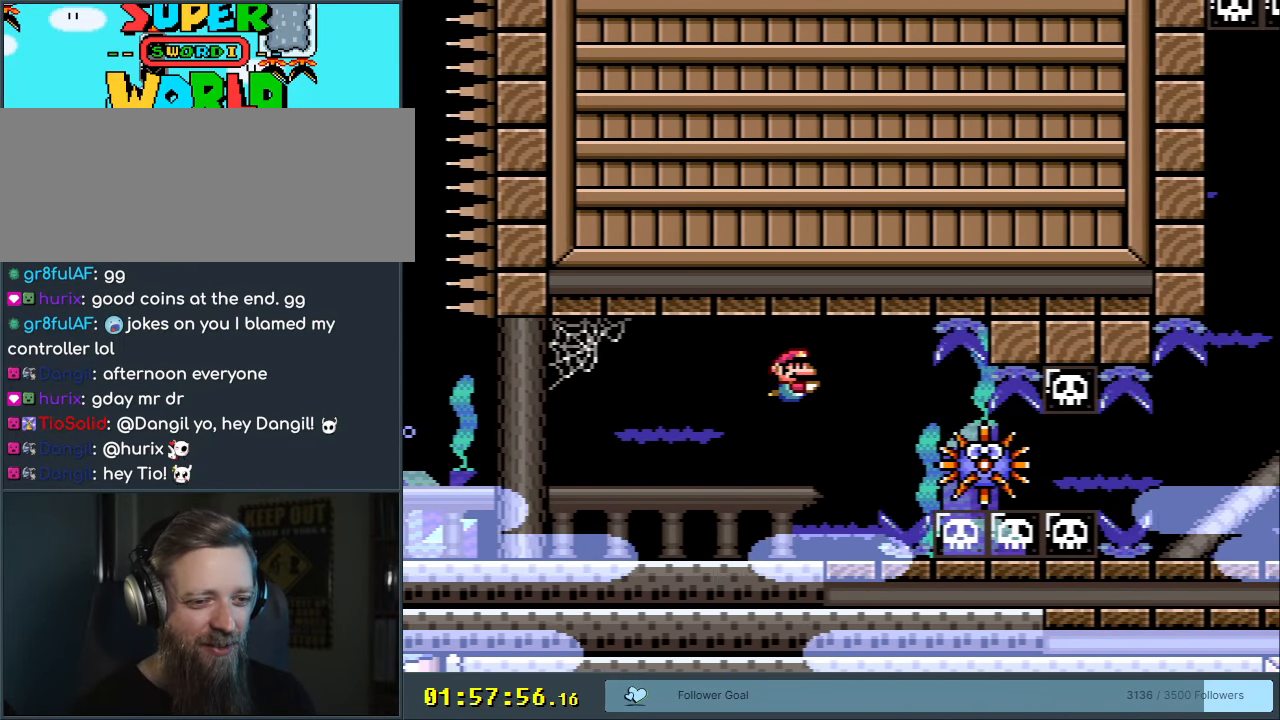
{"buttons": ["DPAD_DOWN"], "events": [[250, "B", "down"], [383, "B", "up"]]}
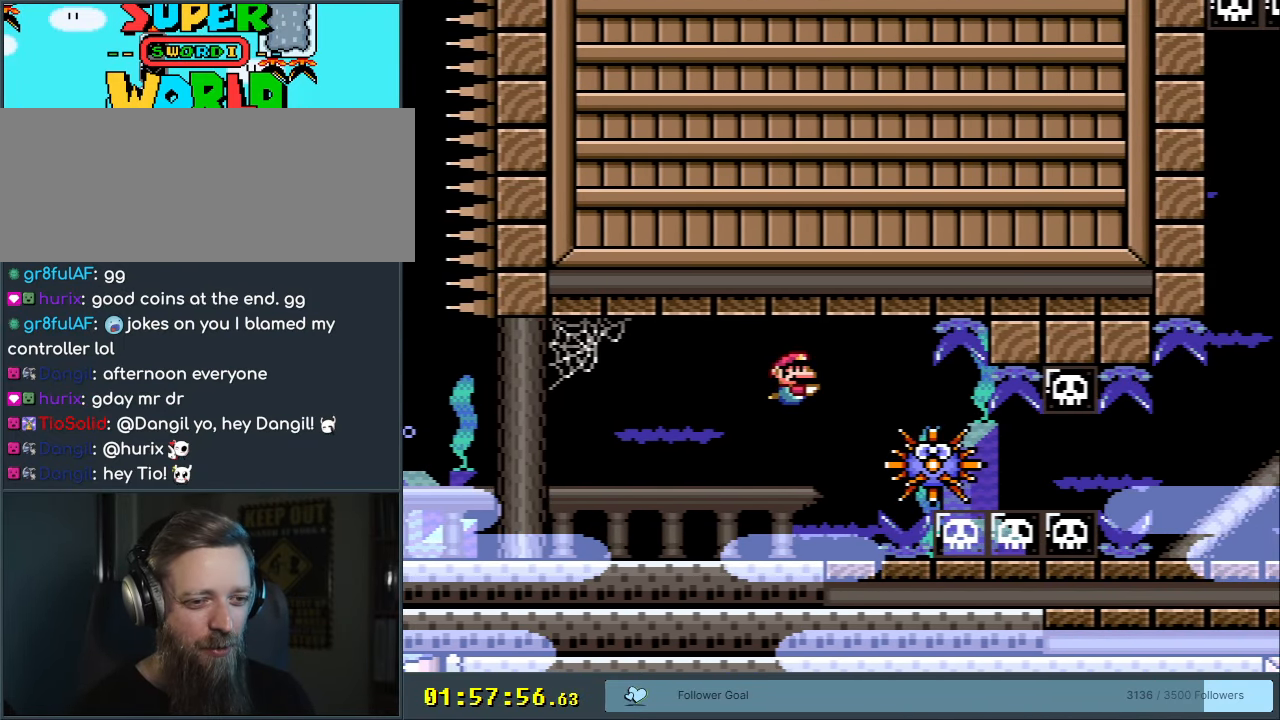
{"buttons": ["DPAD_DOWN", "DPAD_RIGHT"], "events": [[233, "DPAD_RIGHT", "down"], [300, "B", "down"], [417, "B", "up"]]}
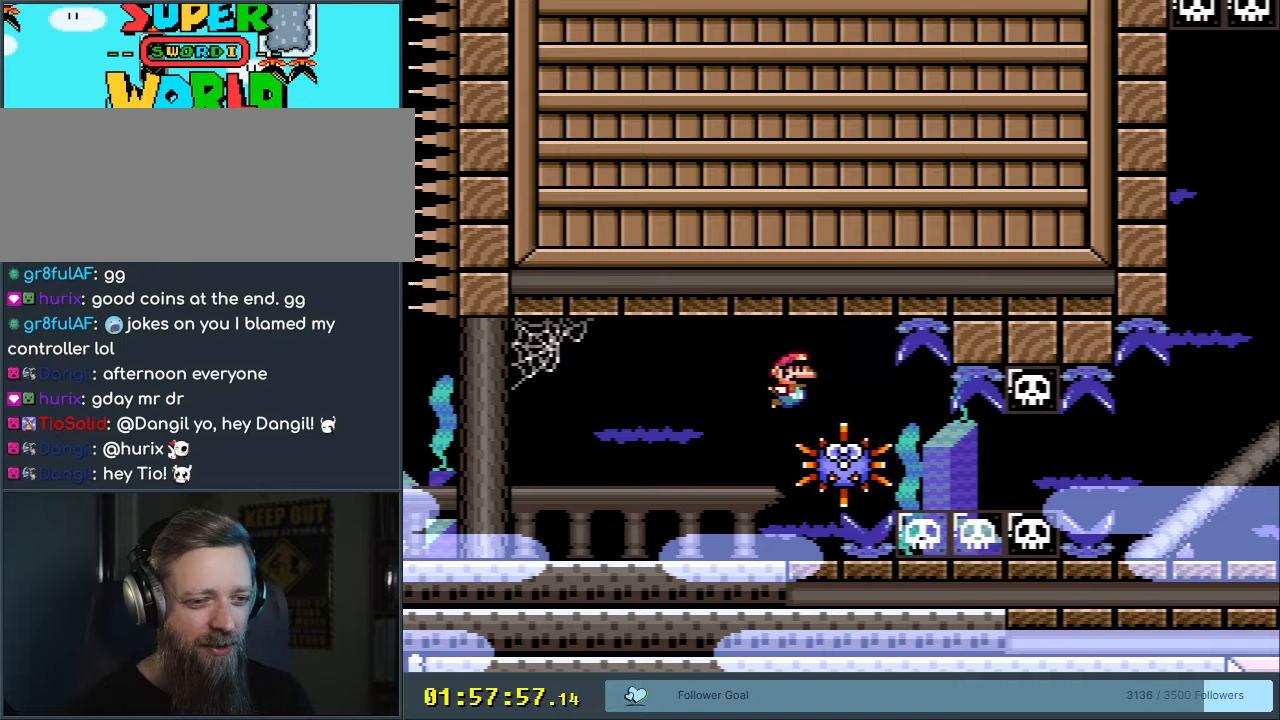
{"buttons": ["DPAD_DOWN", "DPAD_RIGHT"], "events": []}
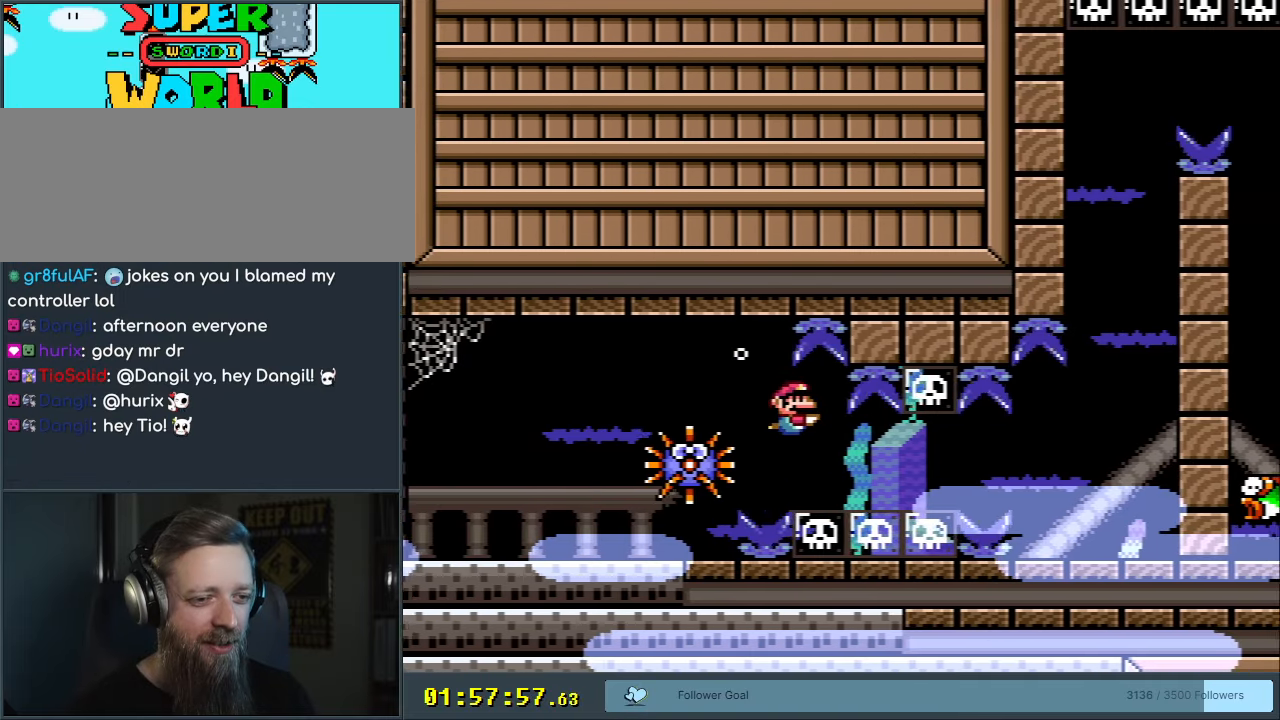
{"buttons": ["DPAD_DOWN", "DPAD_RIGHT"], "events": [[233, "B", "down"], [367, "B", "up"]]}
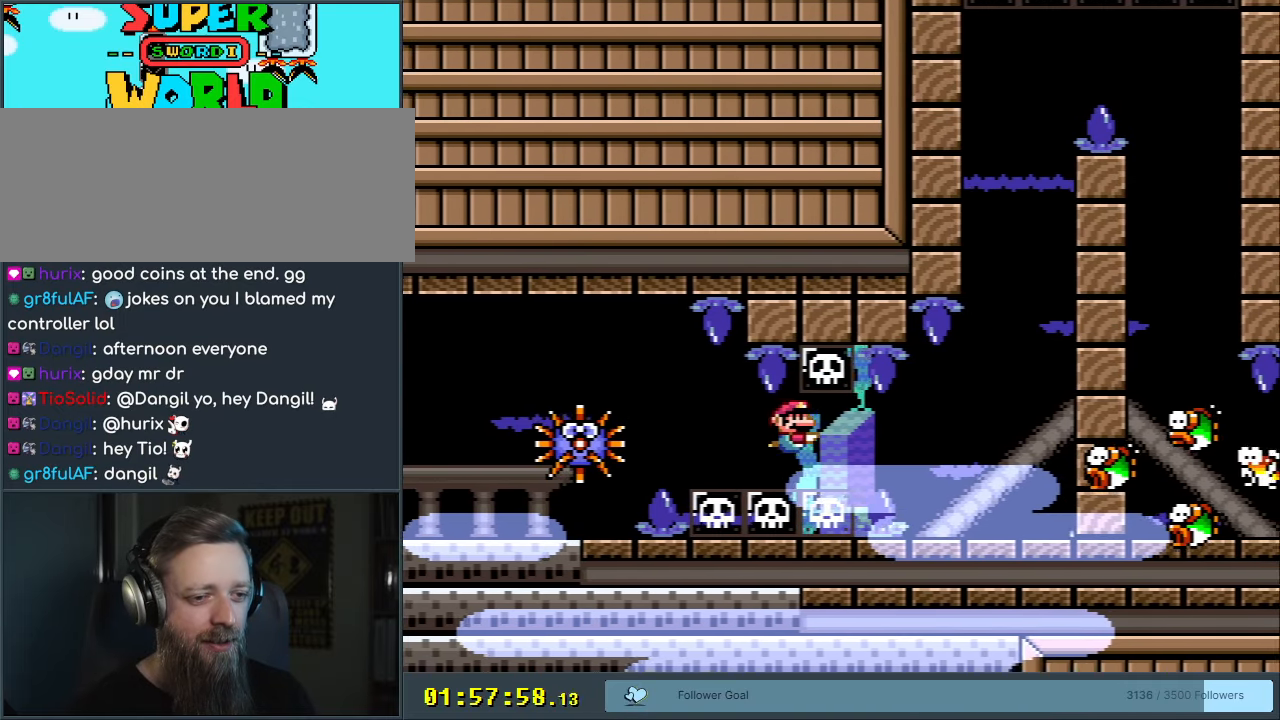
{"buttons": ["DPAD_DOWN", "DPAD_RIGHT"], "events": [[283, "B", "down"], [400, "B", "up"]]}